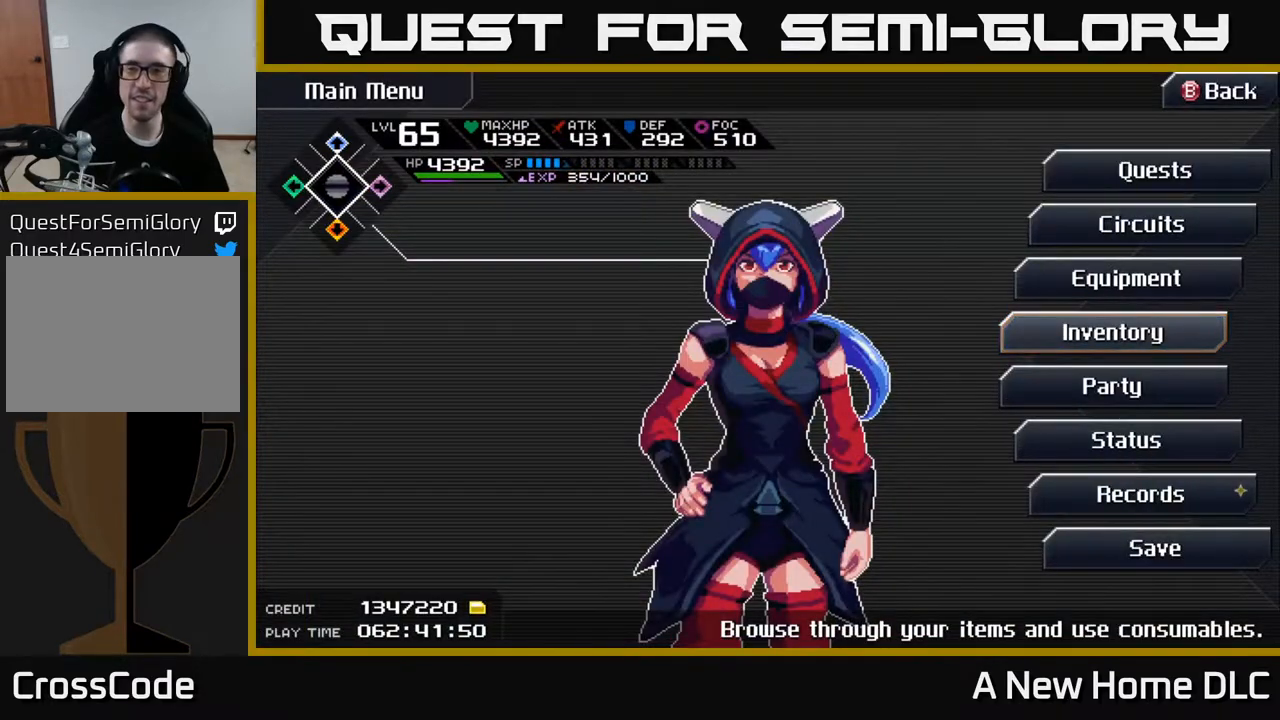
Gameplay with a controller (Xbox layout); each line is a JSON object with the inputs held at the frame after it. "events" lists button and stick changes between this image and that frame as [ms after this image, input, new state], when the widget could be followed in between.
{"buttons": [], "left_stick": "center", "right_stick": "center", "events": [[183, "DPAD_DOWN", "down"], [250, "DPAD_DOWN", "up"], [433, "DPAD_UP", "down"], [500, "DPAD_UP", "up"]]}
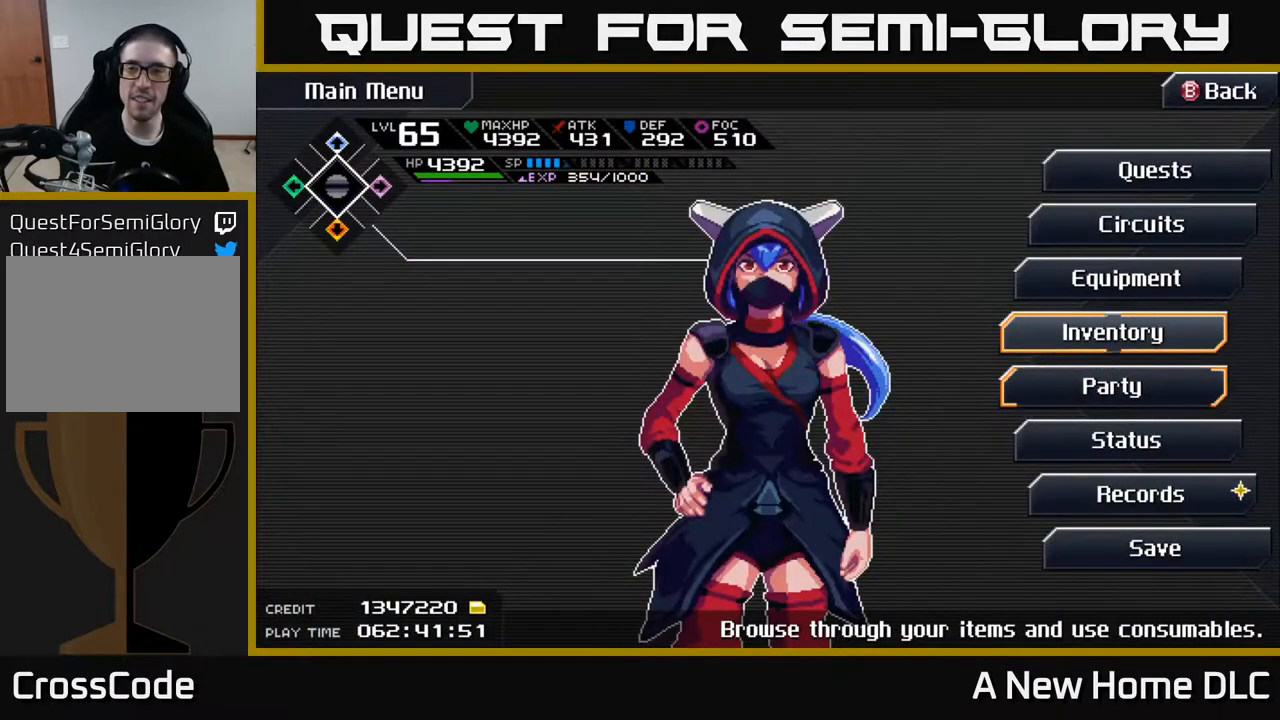
{"buttons": [], "left_stick": "center", "right_stick": "center", "events": [[367, "DPAD_UP", "down"], [483, "DPAD_UP", "up"]]}
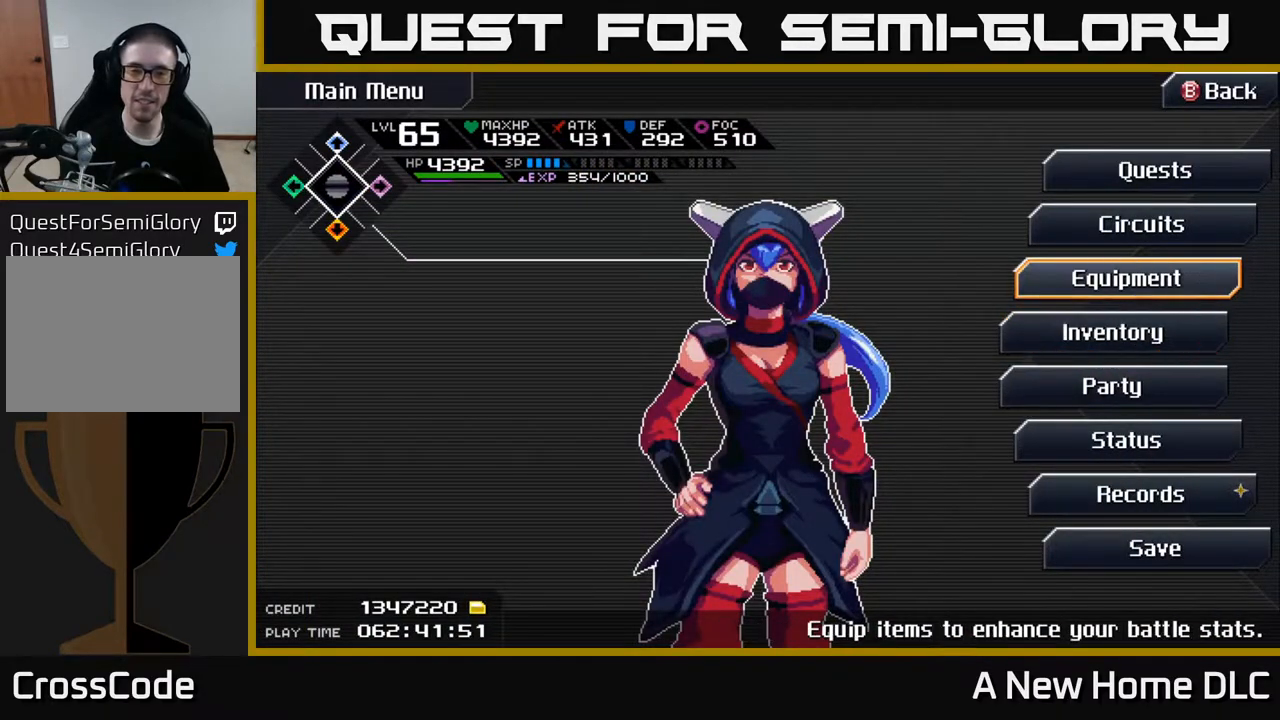
{"buttons": [], "left_stick": "center", "right_stick": "center", "events": [[200, "DPAD_DOWN", "down"], [283, "DPAD_DOWN", "up"]]}
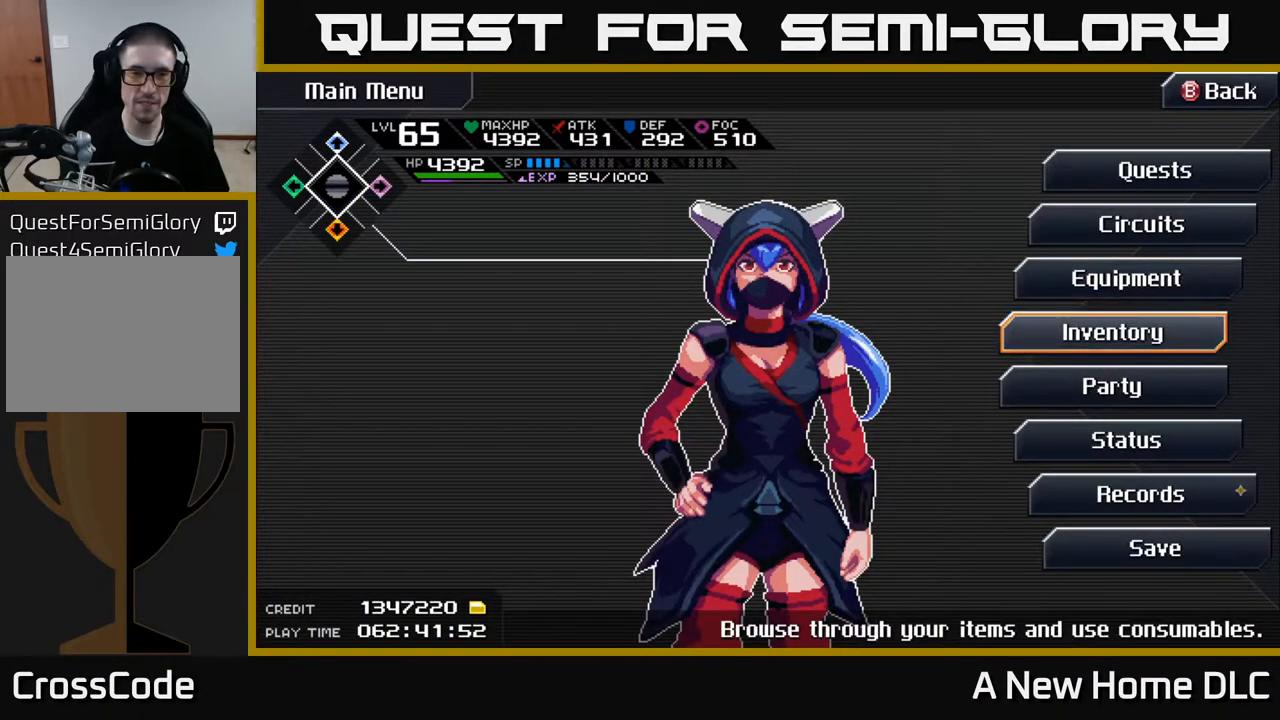
{"buttons": [], "left_stick": "center", "right_stick": "center", "events": [[267, "DPAD_UP", "down"], [383, "DPAD_UP", "up"]]}
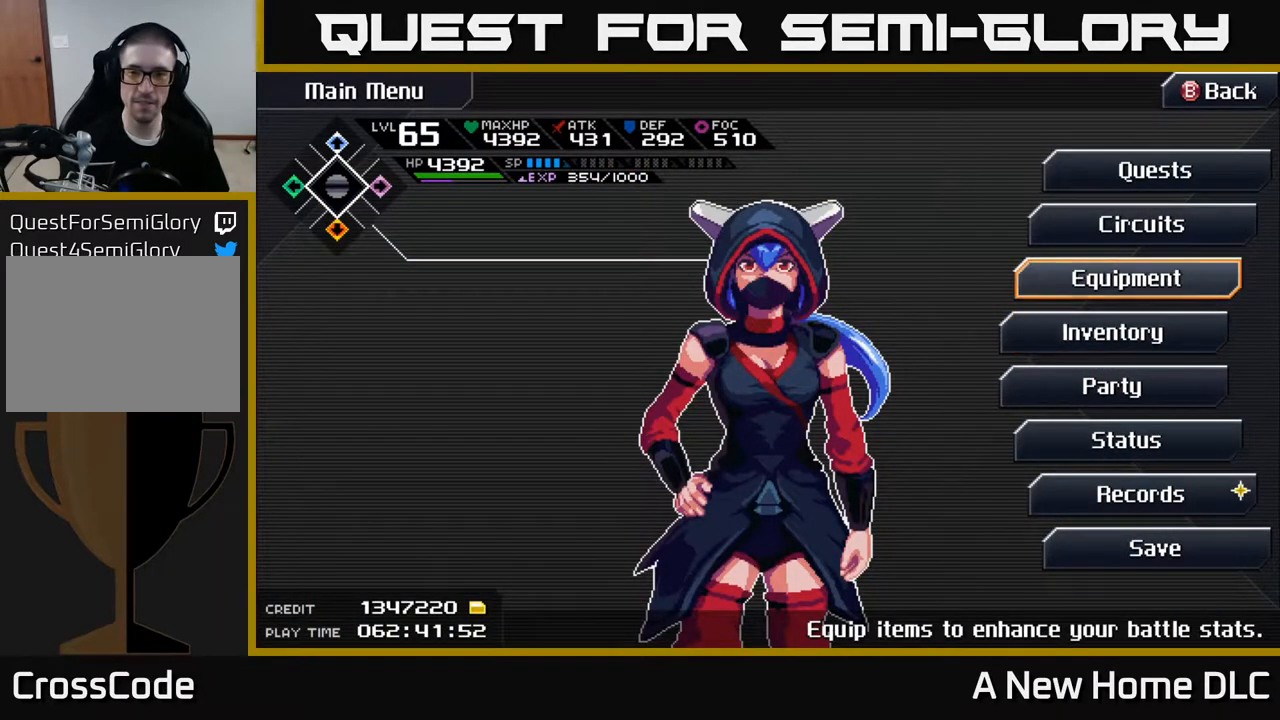
{"buttons": [], "left_stick": "center", "right_stick": "center", "events": [[200, "DPAD_DOWN", "down"], [267, "DPAD_DOWN", "up"]]}
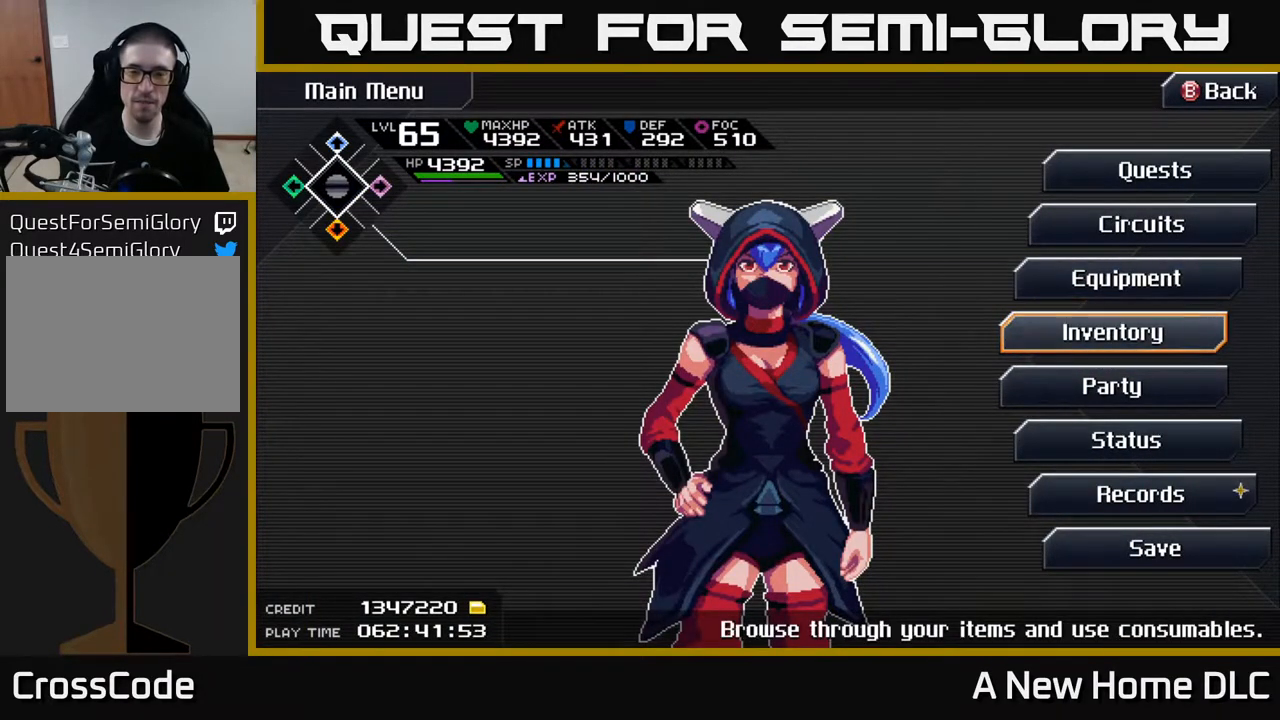
{"buttons": ["A"], "left_stick": "center", "right_stick": "center", "events": [[350, "A", "down"]]}
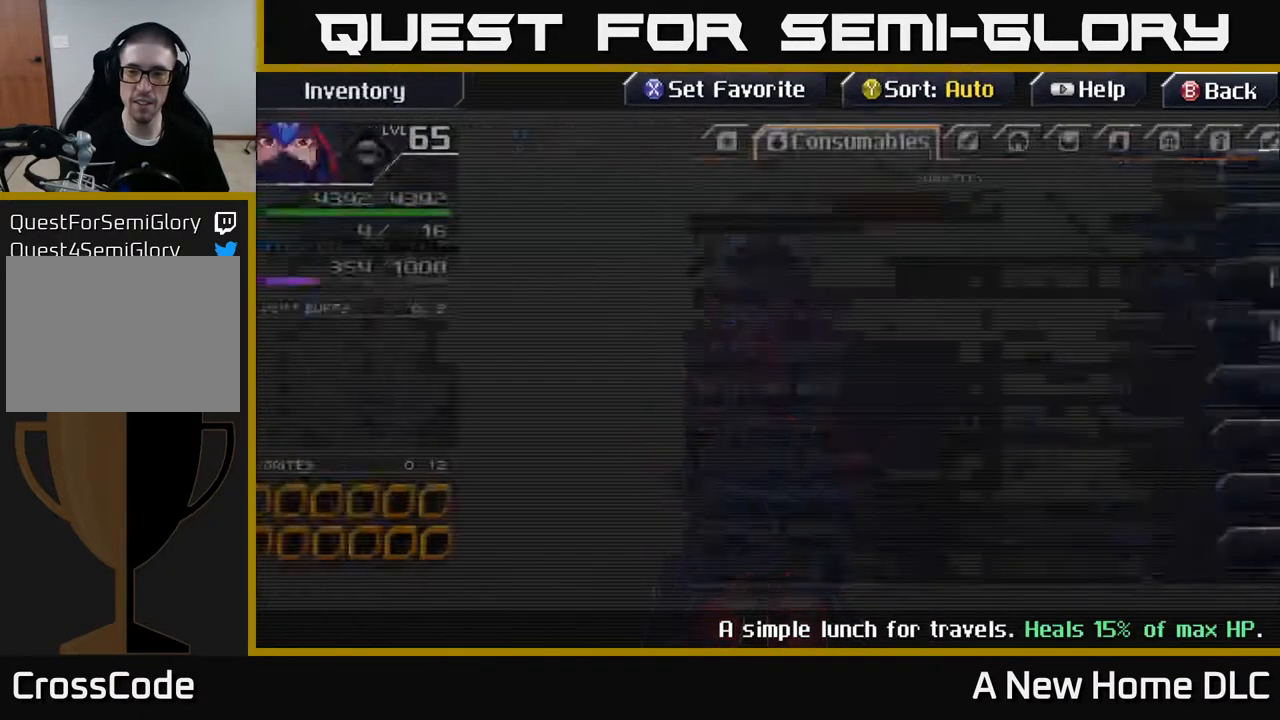
{"buttons": [], "left_stick": "center", "right_stick": "center", "events": [[33, "A", "up"]]}
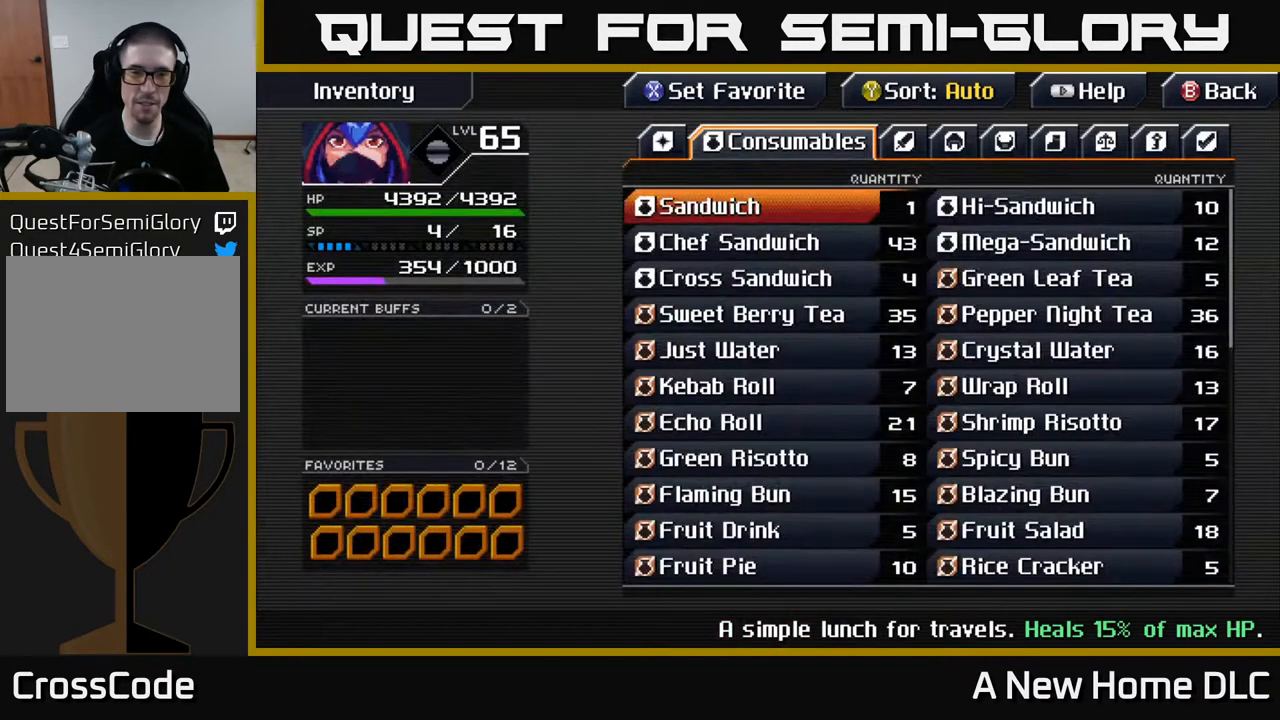
{"buttons": [], "left_stick": "center", "right_stick": "center", "events": []}
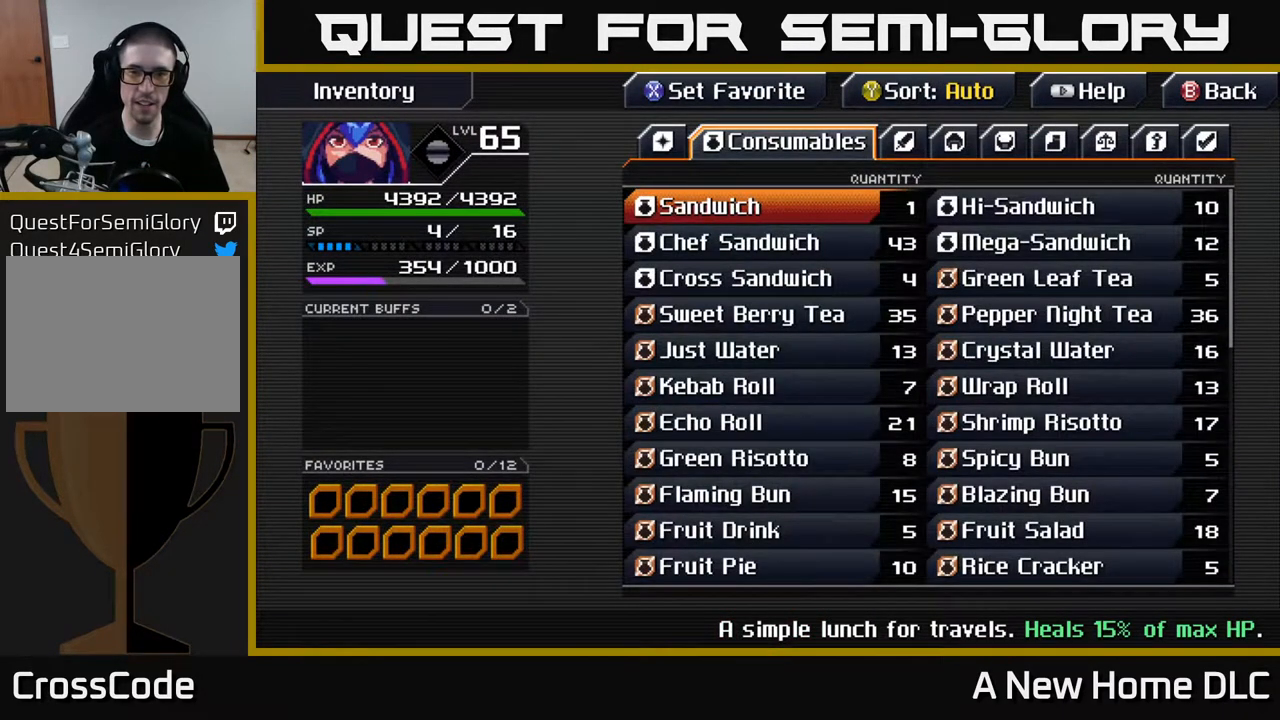
{"buttons": [], "left_stick": "center", "right_stick": "center", "events": []}
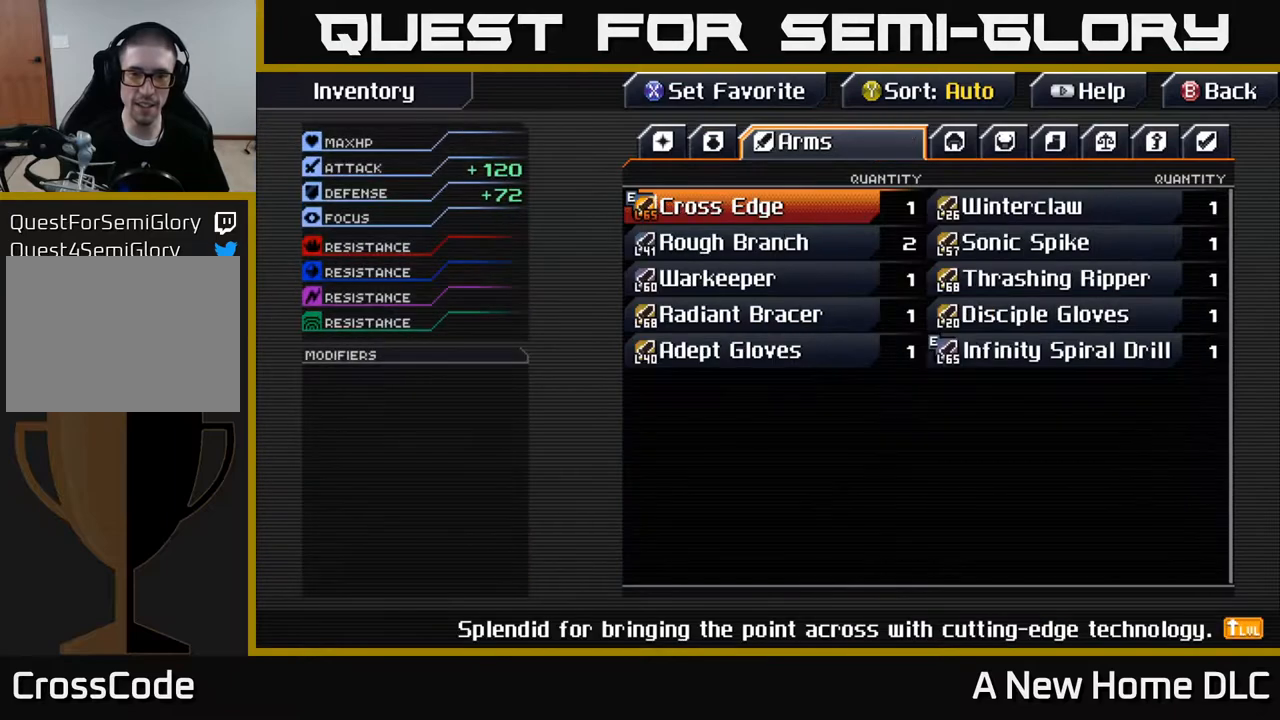
{"buttons": ["DPAD_DOWN"], "left_stick": "center", "right_stick": "center", "events": [[483, "DPAD_DOWN", "down"]]}
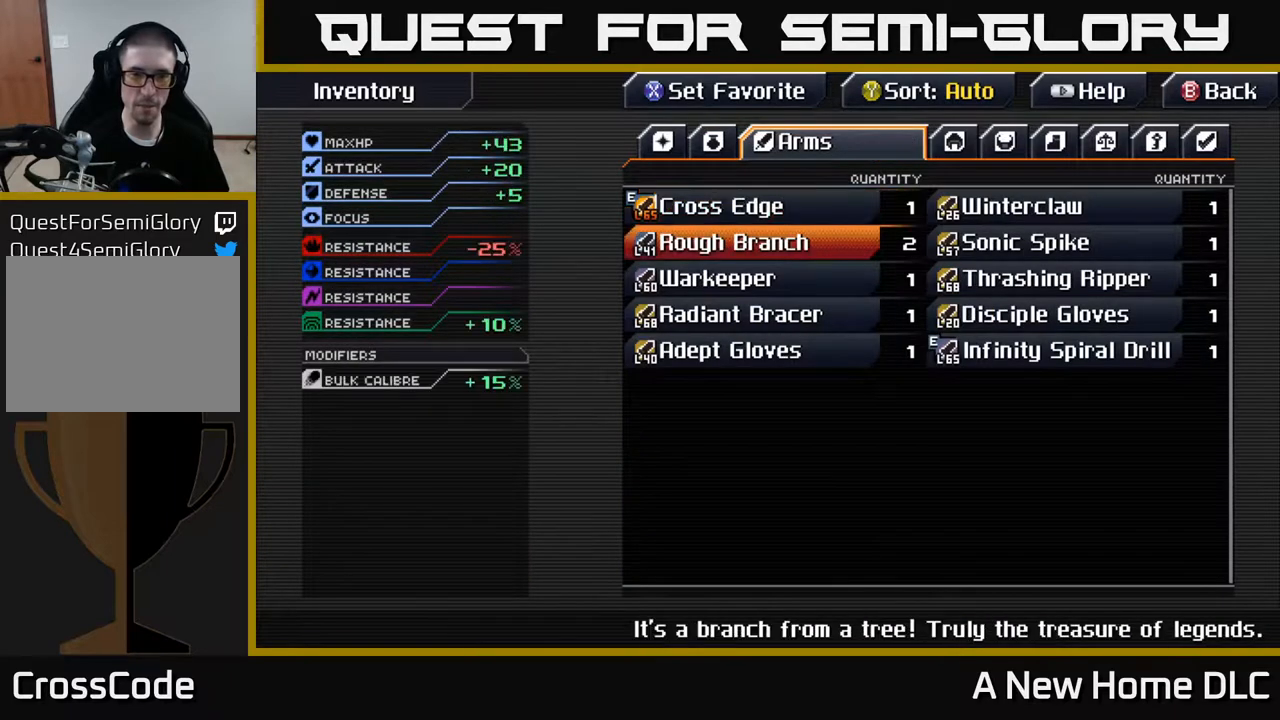
{"buttons": [], "left_stick": "center", "right_stick": "center", "events": [[33, "DPAD_DOWN", "up"], [200, "DPAD_DOWN", "down"], [283, "DPAD_DOWN", "up"]]}
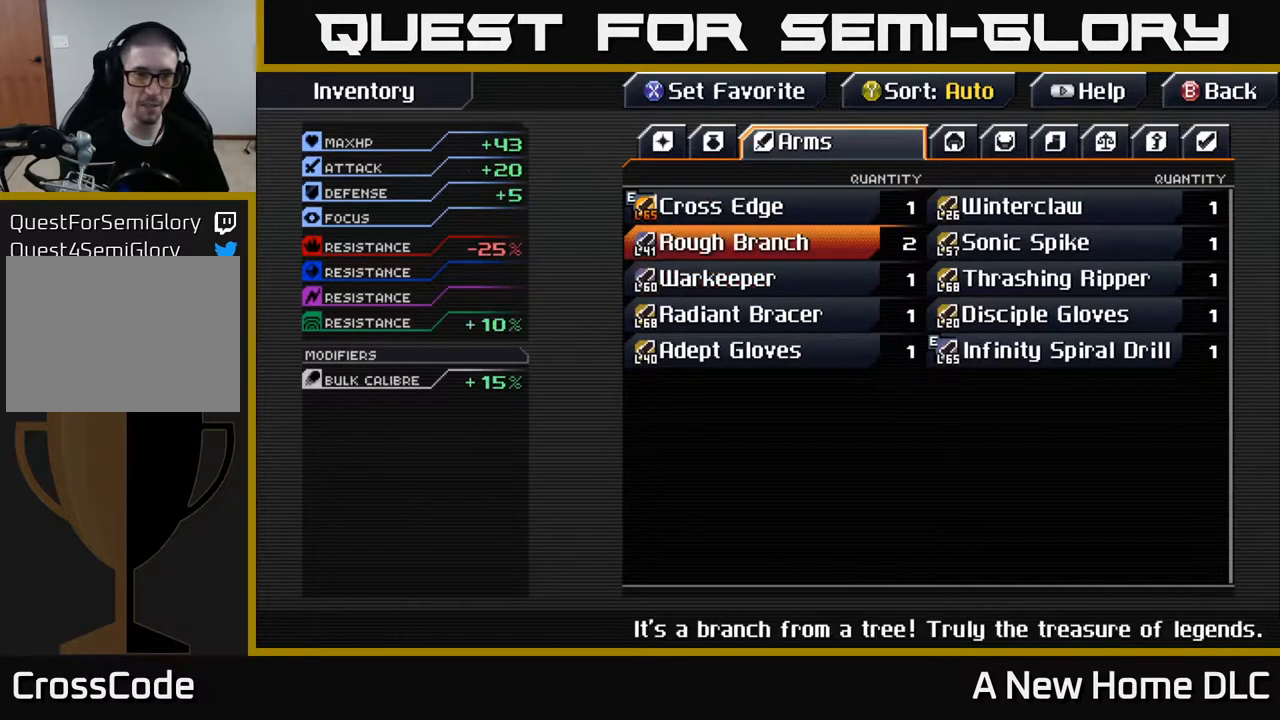
{"buttons": [], "left_stick": "center", "right_stick": "center", "events": [[17, "DPAD_UP", "down"], [100, "DPAD_UP", "up"], [200, "DPAD_UP", "down"], [300, "DPAD_UP", "up"]]}
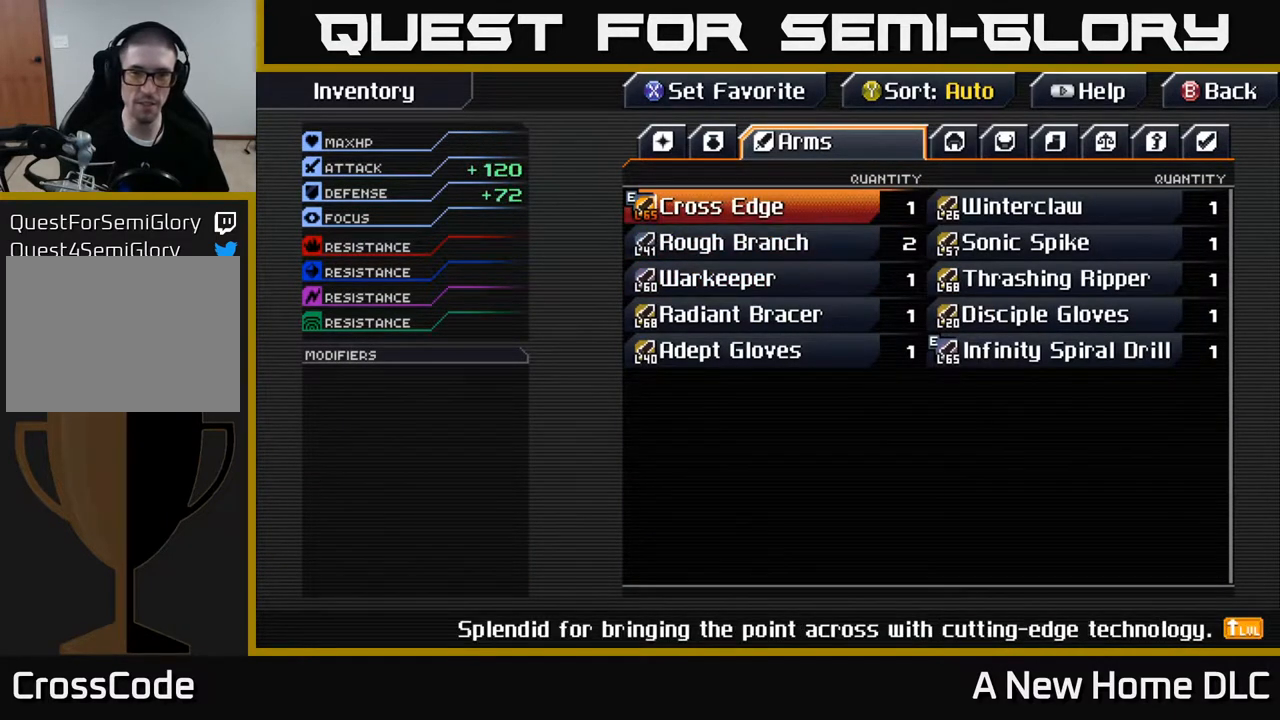
{"buttons": [], "left_stick": "center", "right_stick": "center", "events": [[50, "DPAD_RIGHT", "down"], [167, "DPAD_RIGHT", "up"]]}
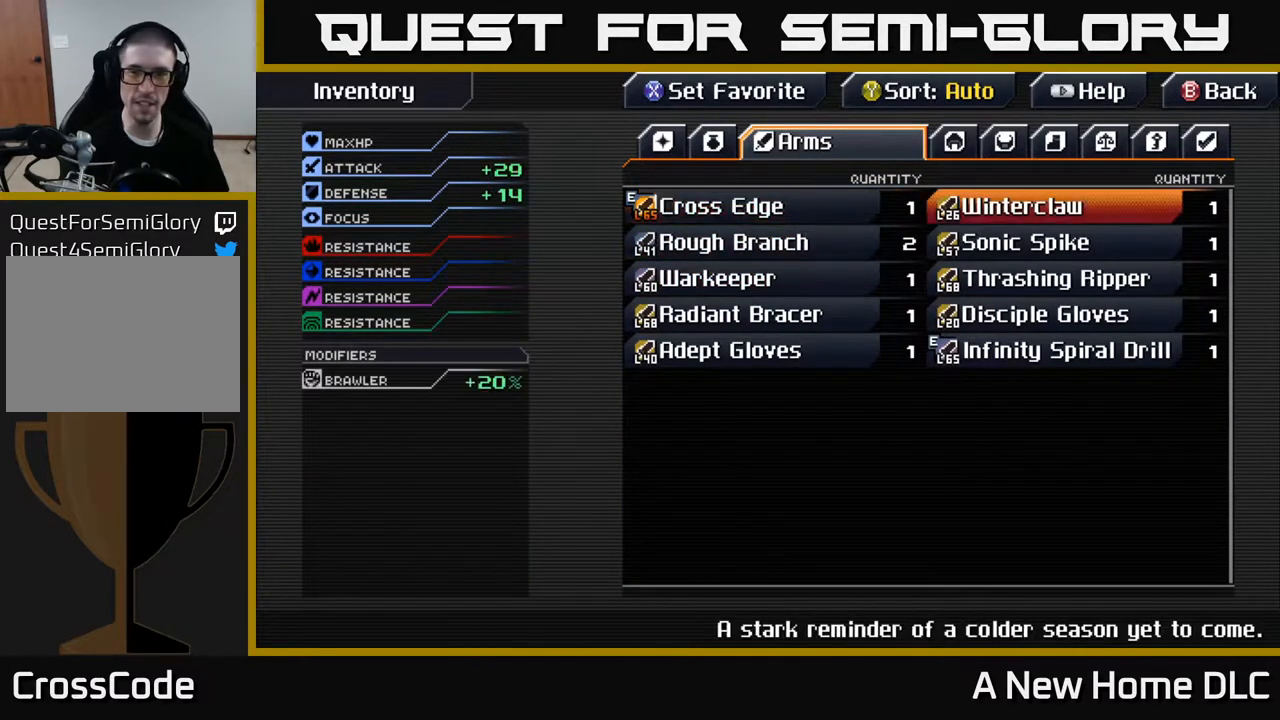
{"buttons": [], "left_stick": "center", "right_stick": "center", "events": []}
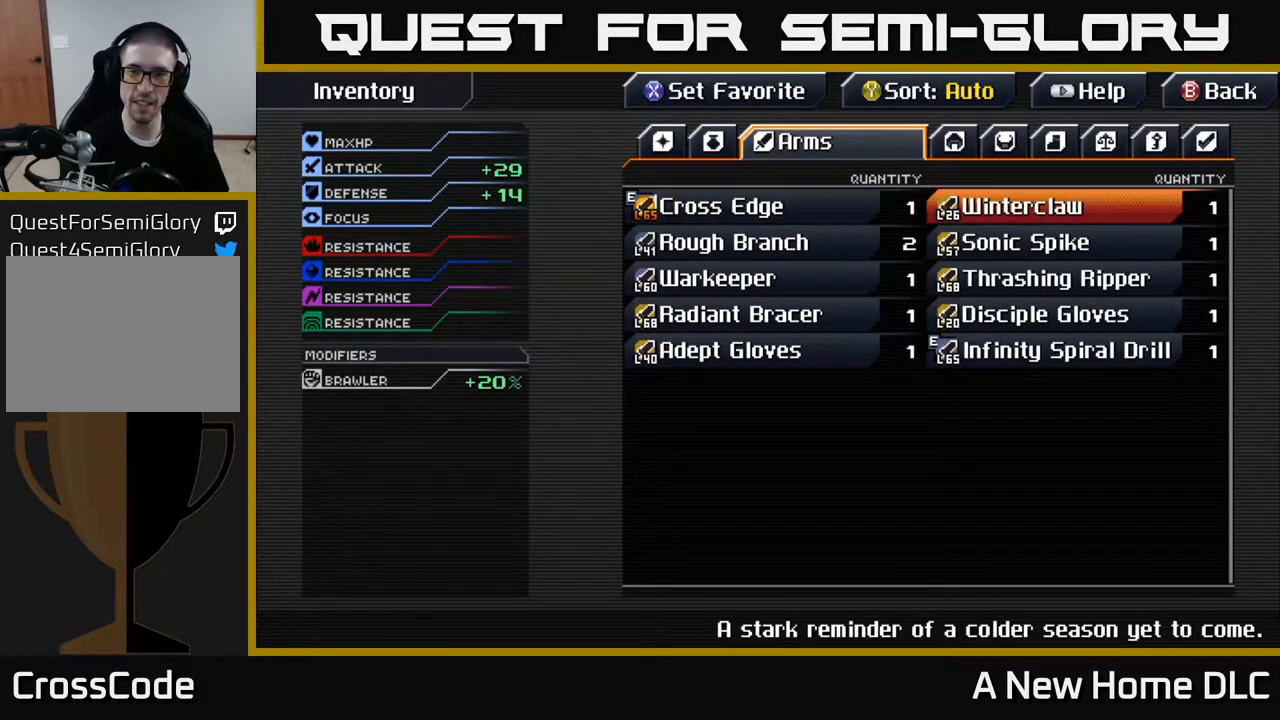
{"buttons": ["DPAD_DOWN"], "left_stick": "center", "right_stick": "center", "events": [[467, "DPAD_DOWN", "down"]]}
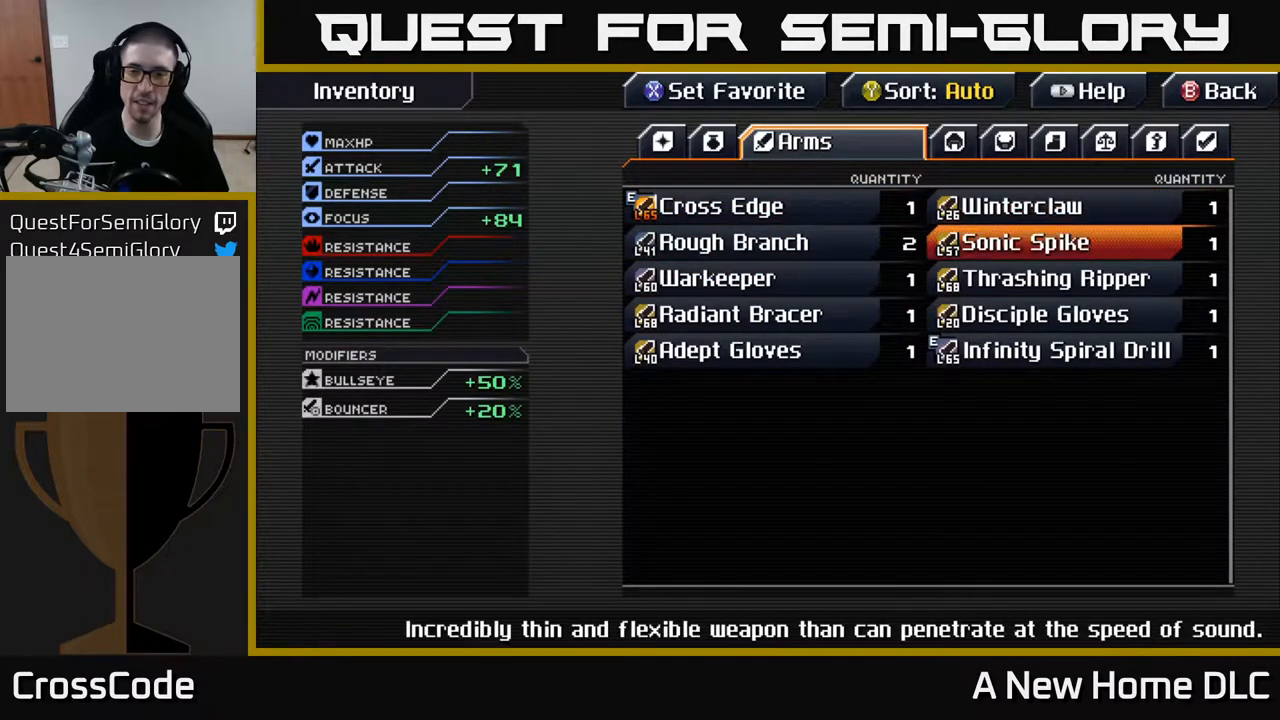
{"buttons": [], "left_stick": "center", "right_stick": "center", "events": [[33, "DPAD_DOWN", "up"], [233, "DPAD_DOWN", "down"], [350, "DPAD_DOWN", "up"]]}
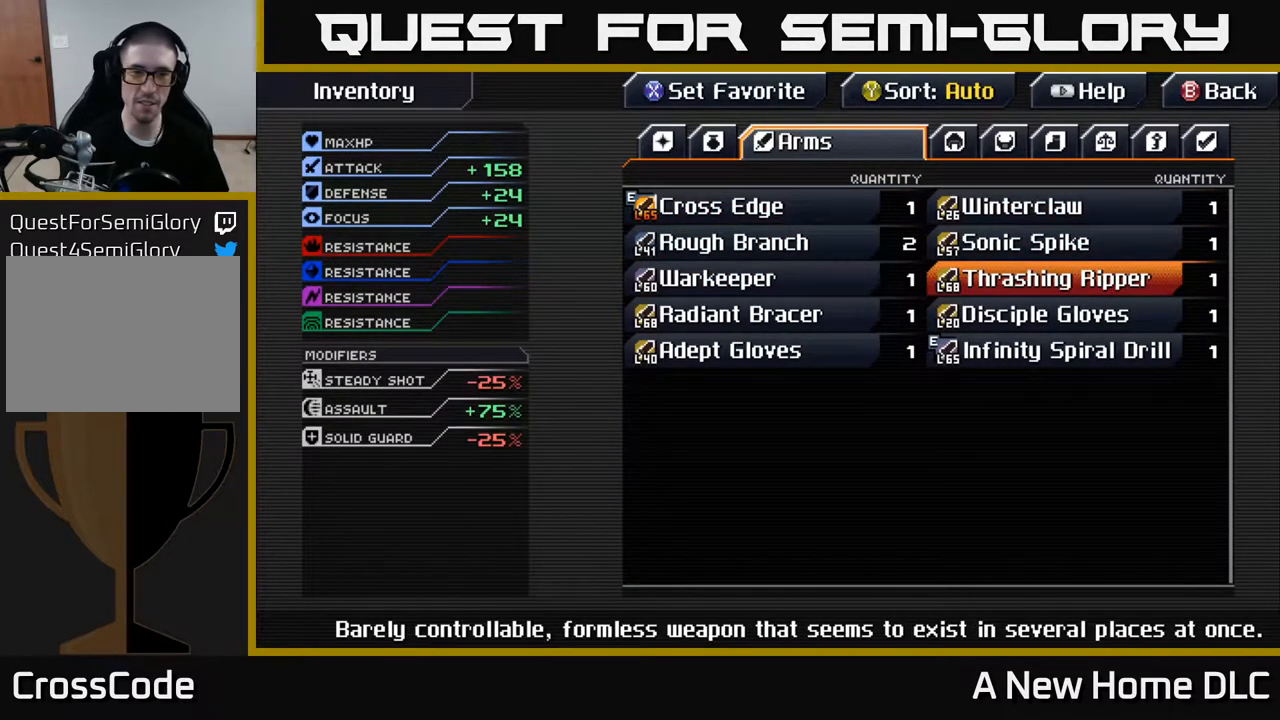
{"buttons": [], "left_stick": "center", "right_stick": "center", "events": []}
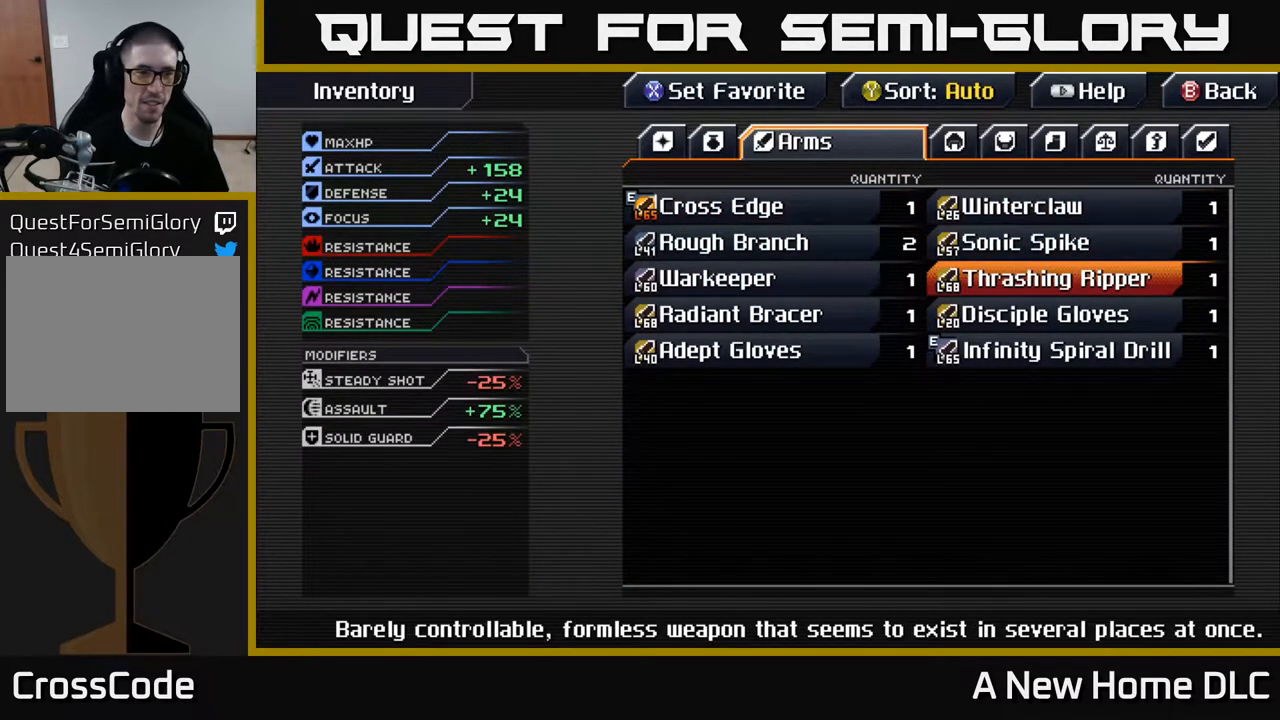
{"buttons": [], "left_stick": "center", "right_stick": "center", "events": []}
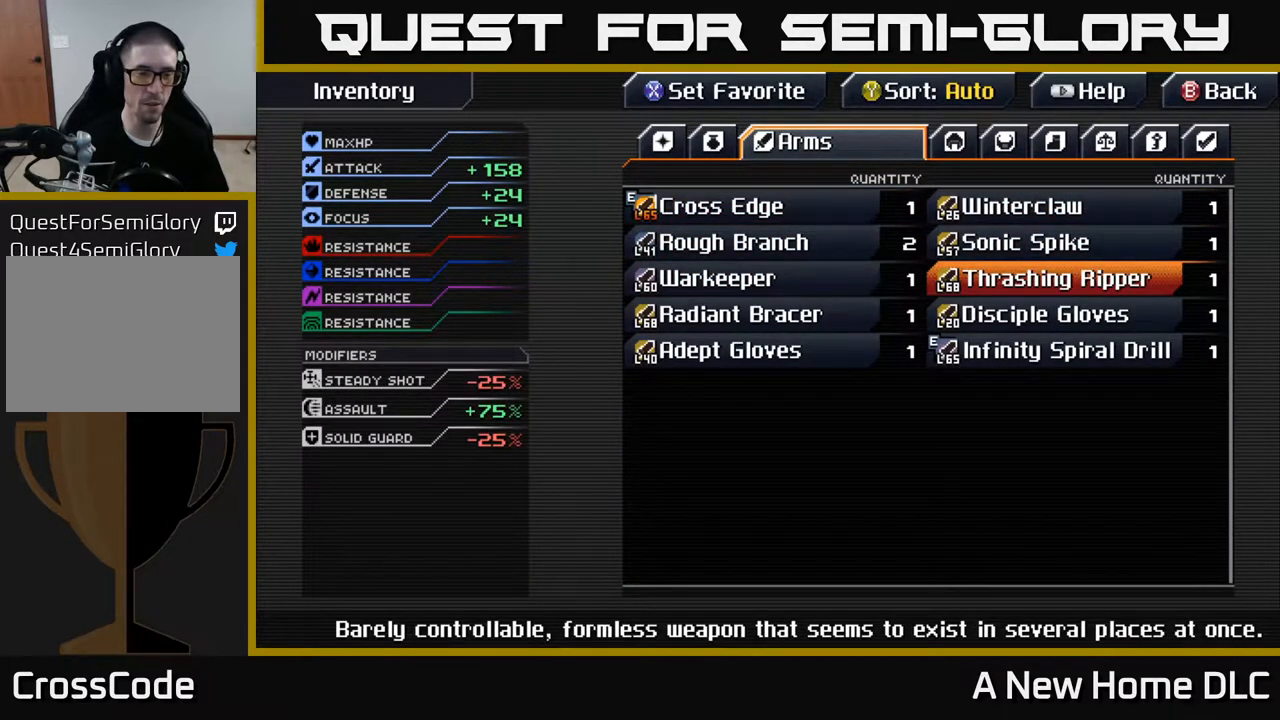
{"buttons": [], "left_stick": "center", "right_stick": "center", "events": []}
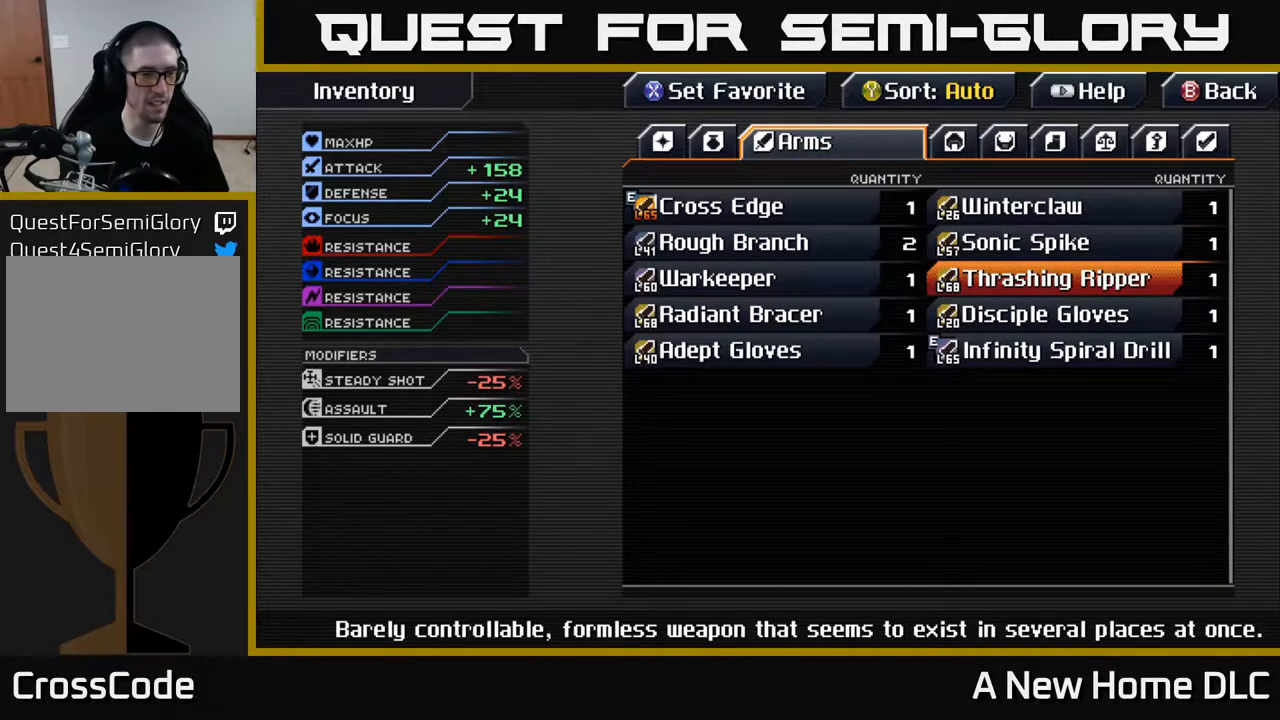
{"buttons": [], "left_stick": "center", "right_stick": "center", "events": []}
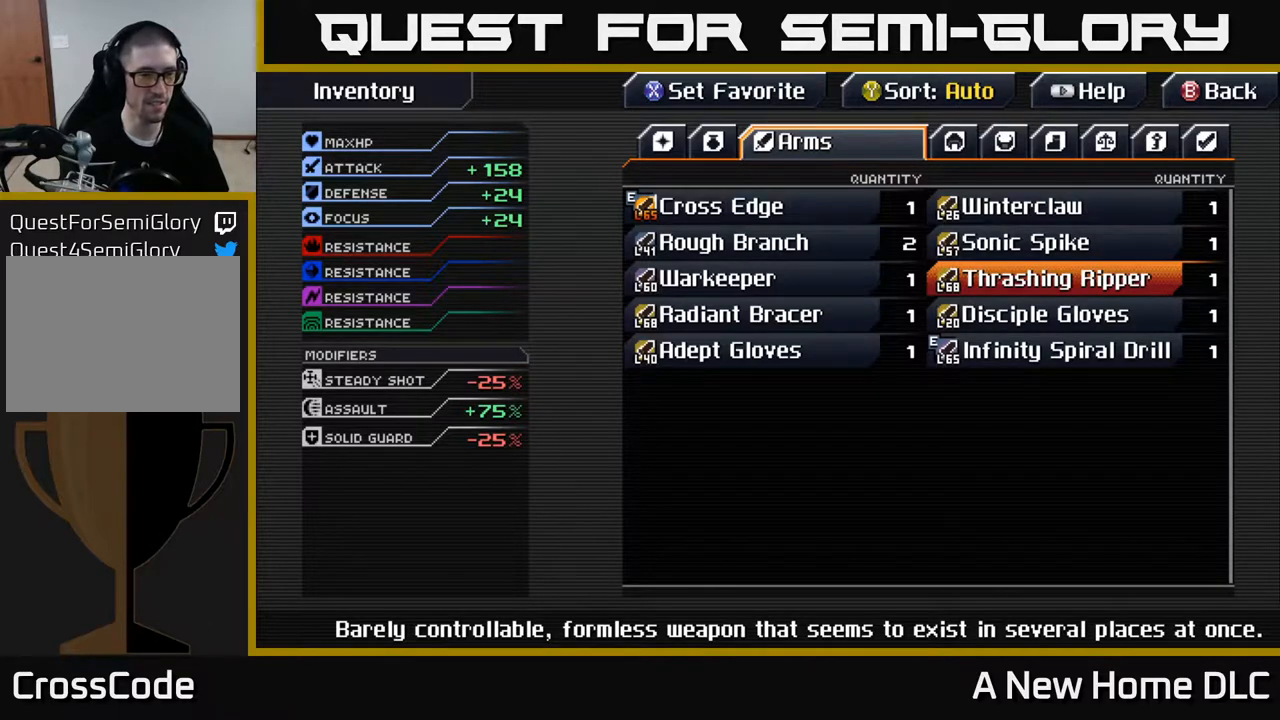
{"buttons": [], "left_stick": "center", "right_stick": "center", "events": []}
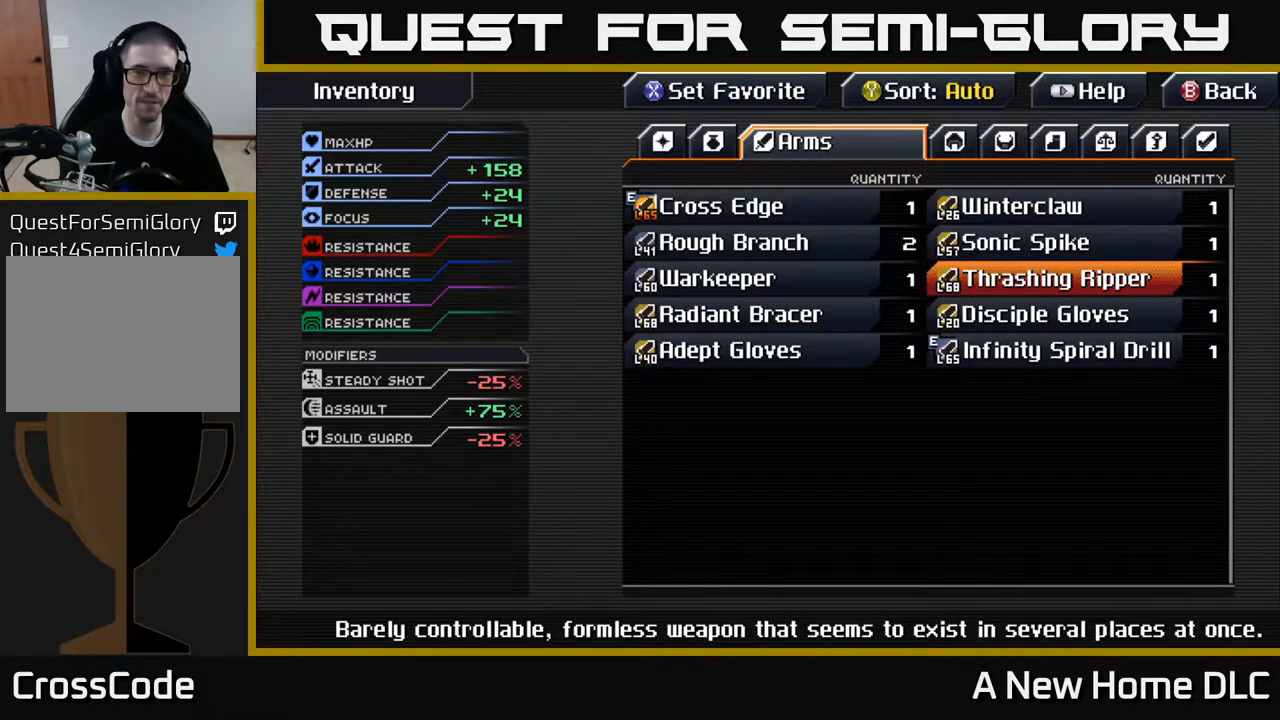
{"buttons": [], "left_stick": "center", "right_stick": "center", "events": []}
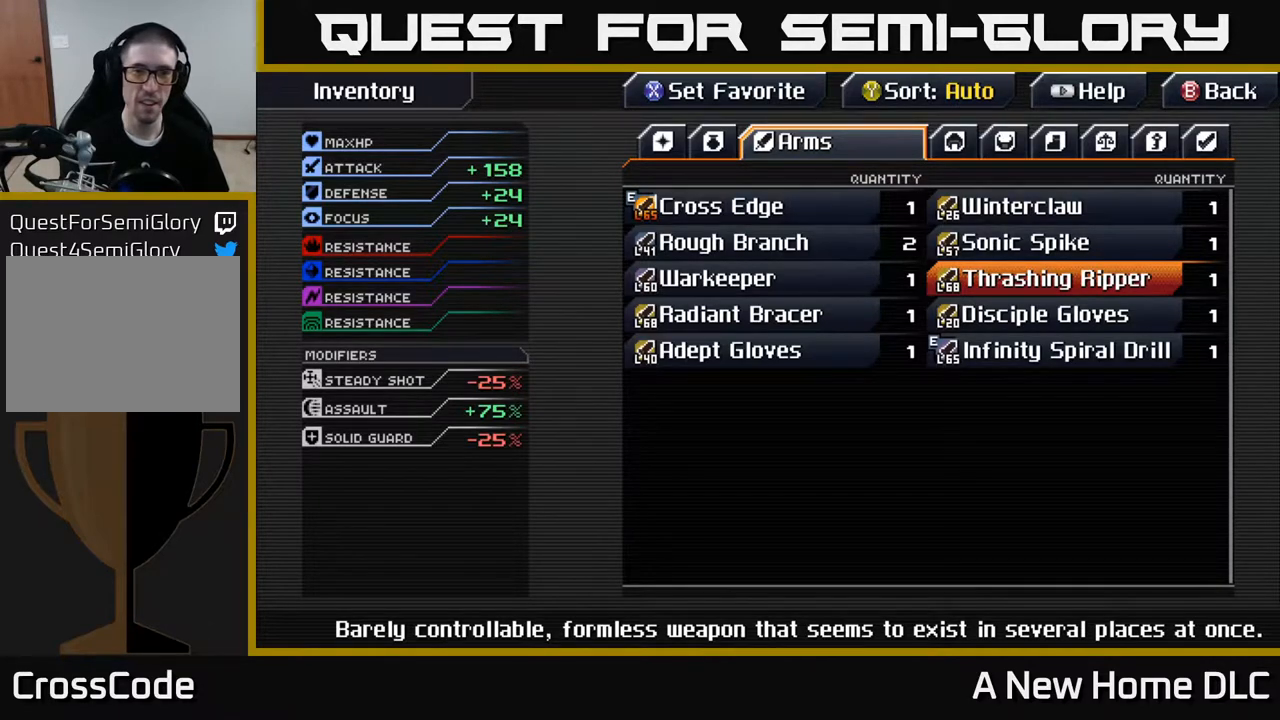
{"buttons": [], "left_stick": "center", "right_stick": "center", "events": []}
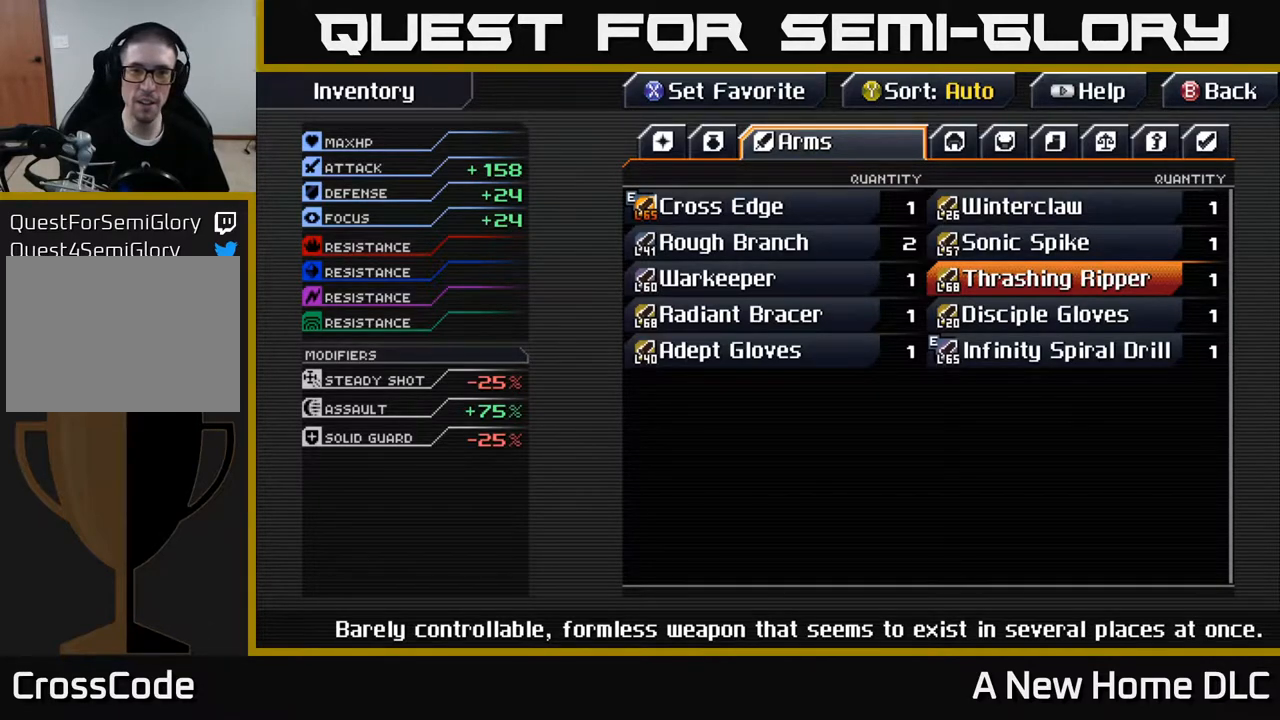
{"buttons": [], "left_stick": "center", "right_stick": "center", "events": []}
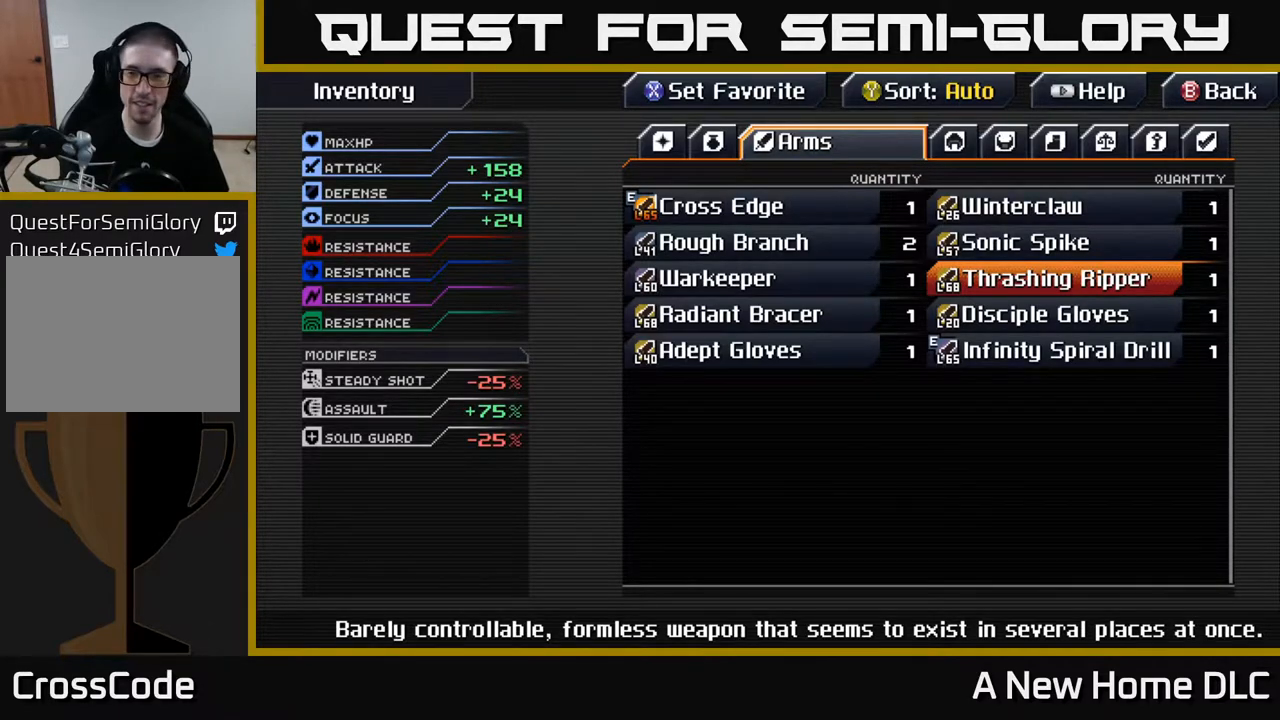
{"buttons": ["A"], "left_stick": "center", "right_stick": "center", "events": [[50, "A", "down"], [167, "A", "up"], [467, "A", "down"]]}
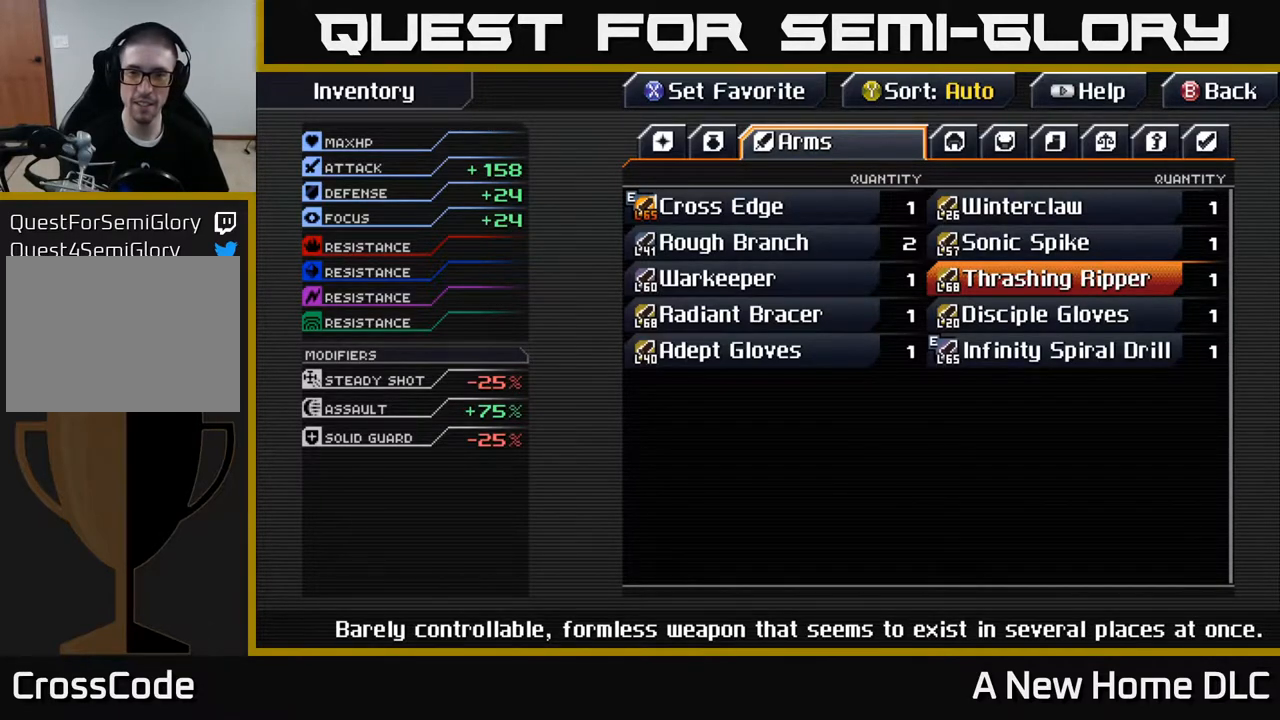
{"buttons": [], "left_stick": "center", "right_stick": "center", "events": [[133, "A", "up"], [367, "B", "down"], [467, "B", "up"]]}
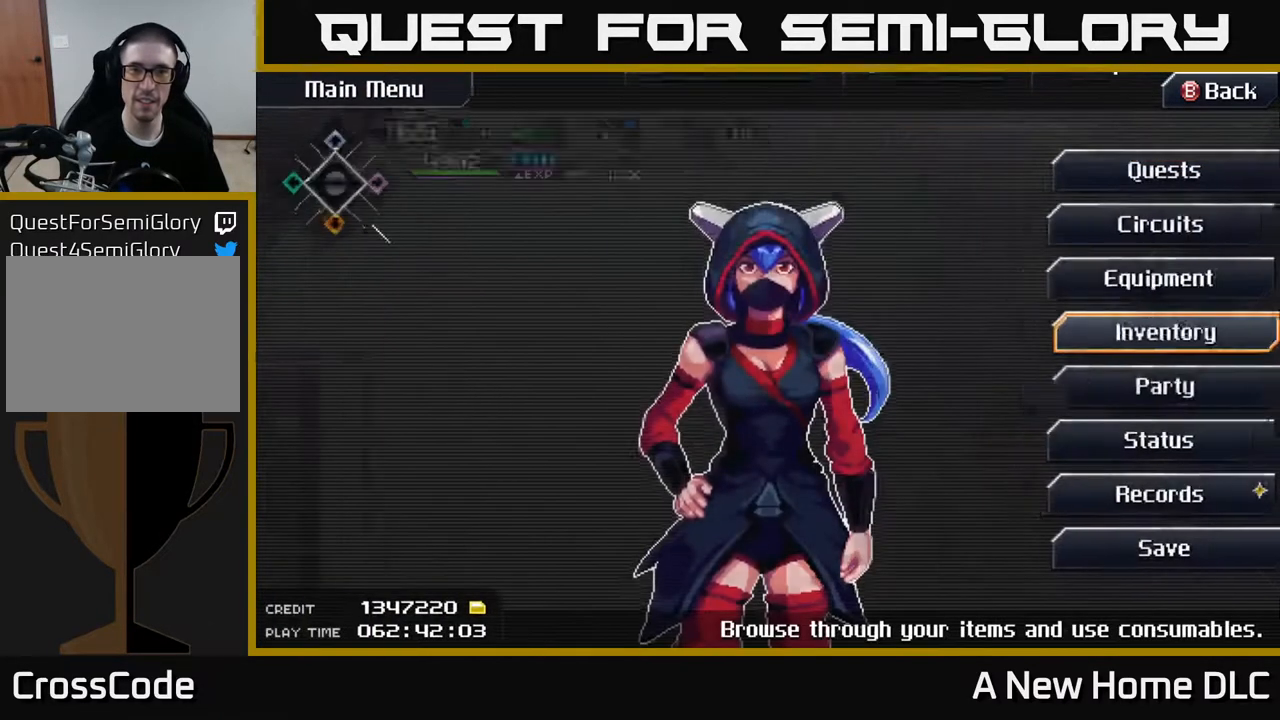
{"buttons": [], "left_stick": "center", "right_stick": "center", "events": []}
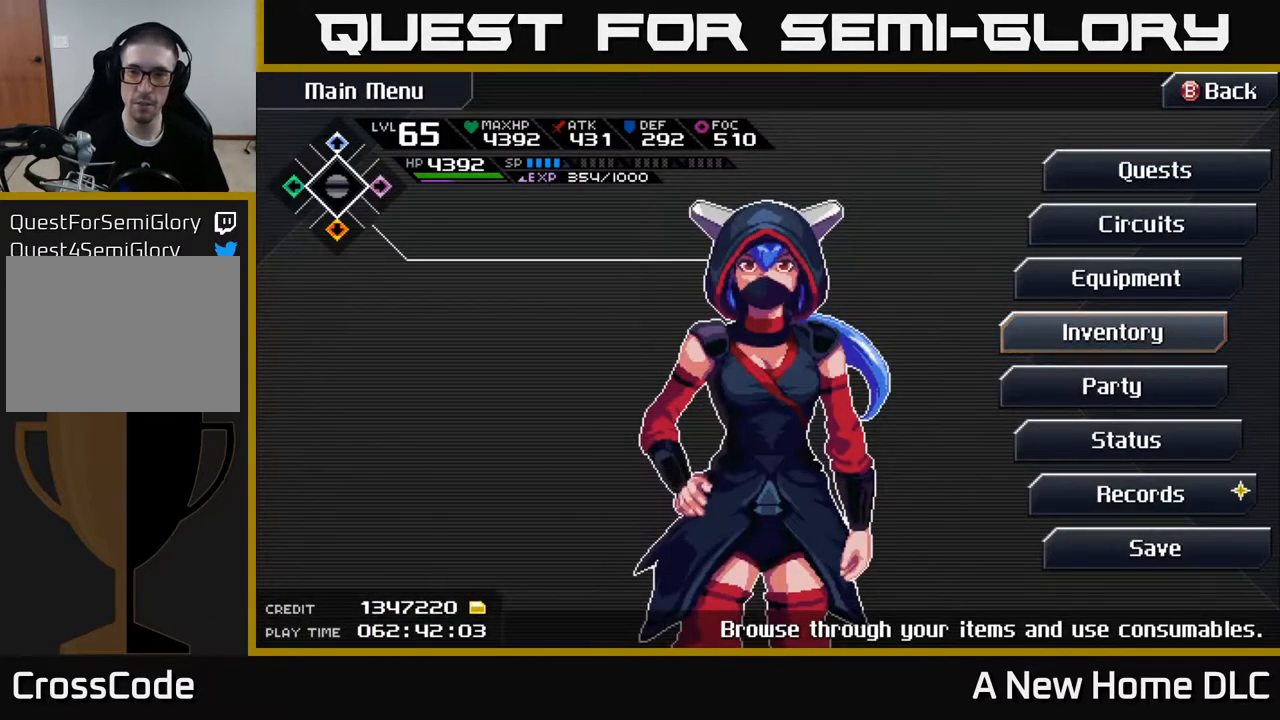
{"buttons": [], "left_stick": "center", "right_stick": "center", "events": [[83, "DPAD_UP", "down"], [217, "DPAD_UP", "up"], [350, "A", "down"], [450, "A", "up"]]}